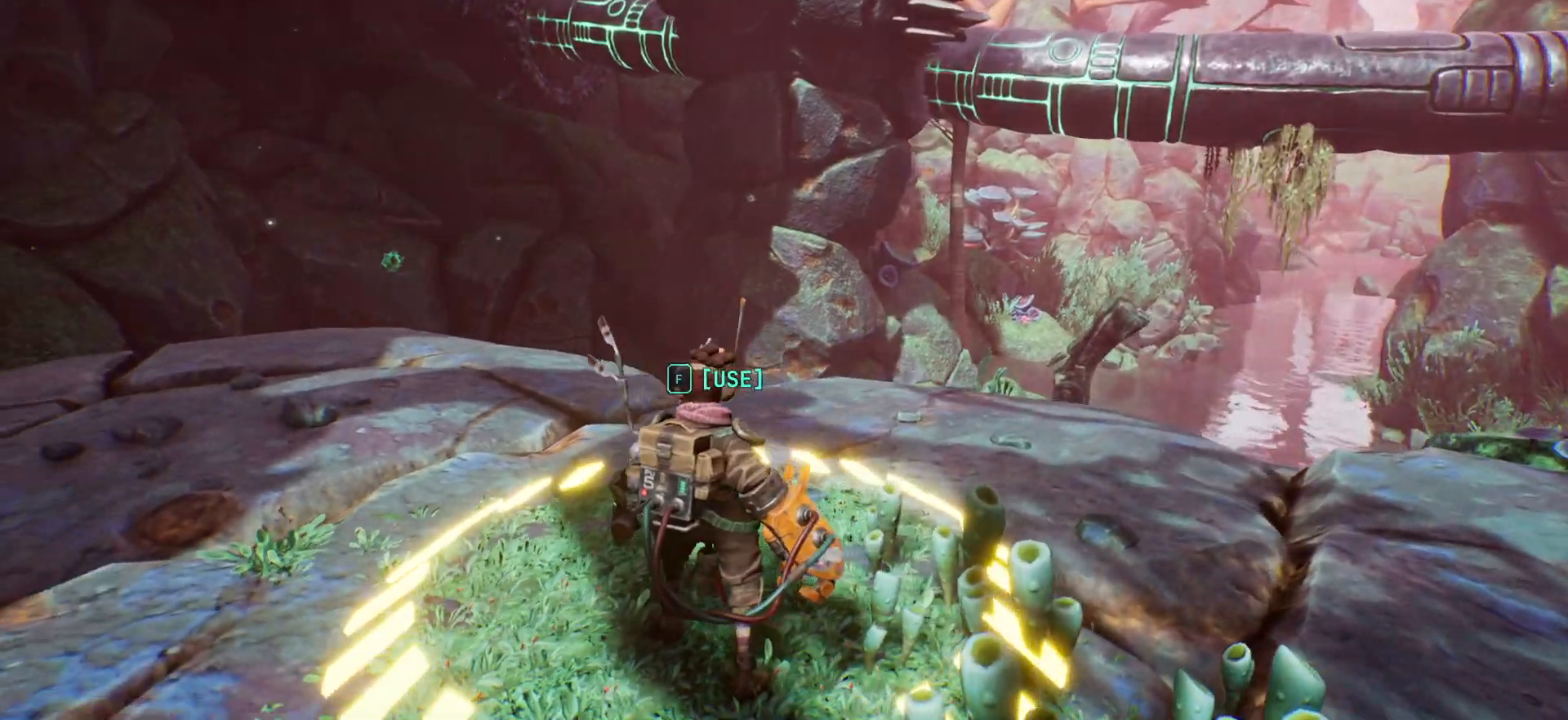
Gameplay with keyboard; each line is a JSON object with the keys held at the frame after it. "events" lists presses ("down") and releases ("up") of "escape", "f1", "shift", "space" and "w" between this image and that frame as [ms after this image, input, new state], when the widget could be followed in between. No other keys are recorded. Mouse input is not recorded.
{"keys": [], "events": [[117, "w", "down"], [167, "w", "up"]]}
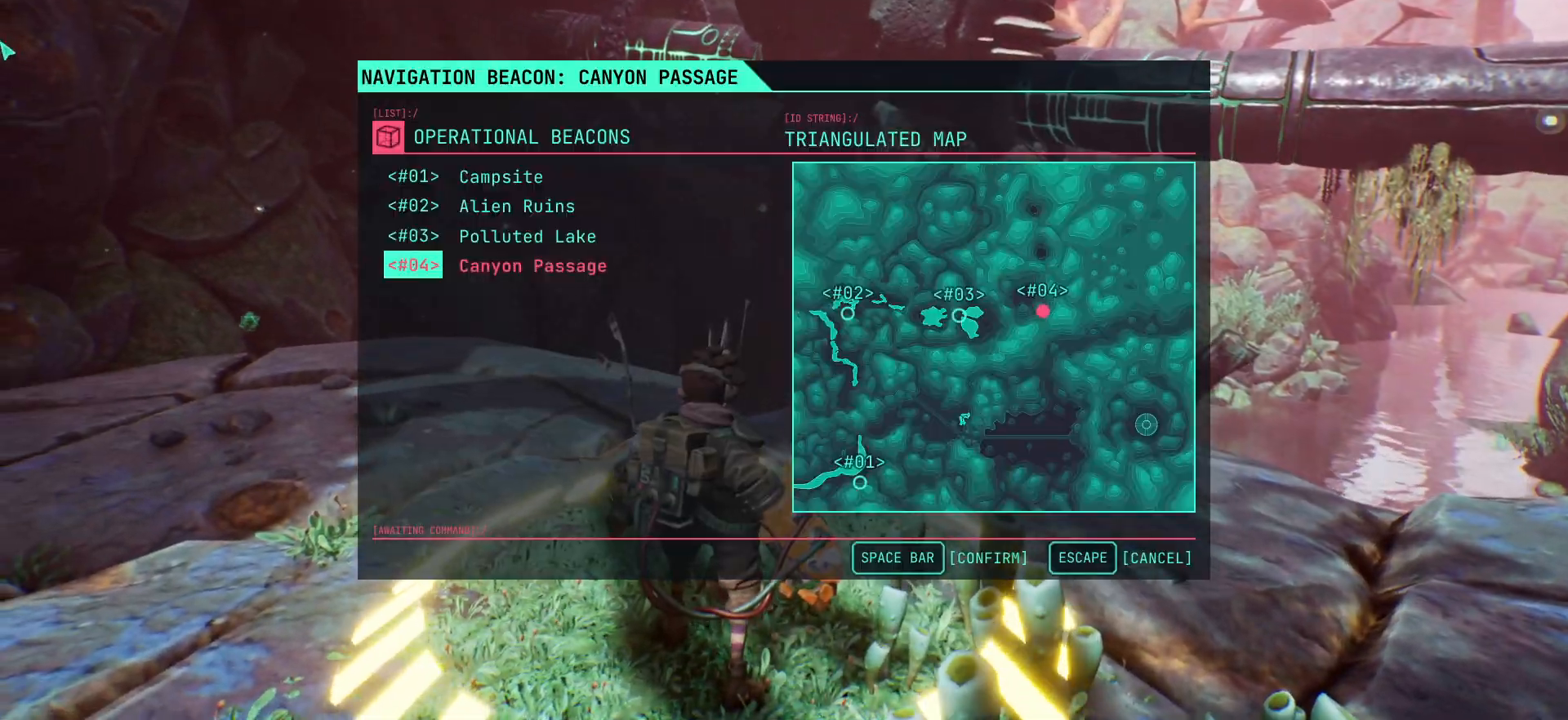
{"keys": [], "events": []}
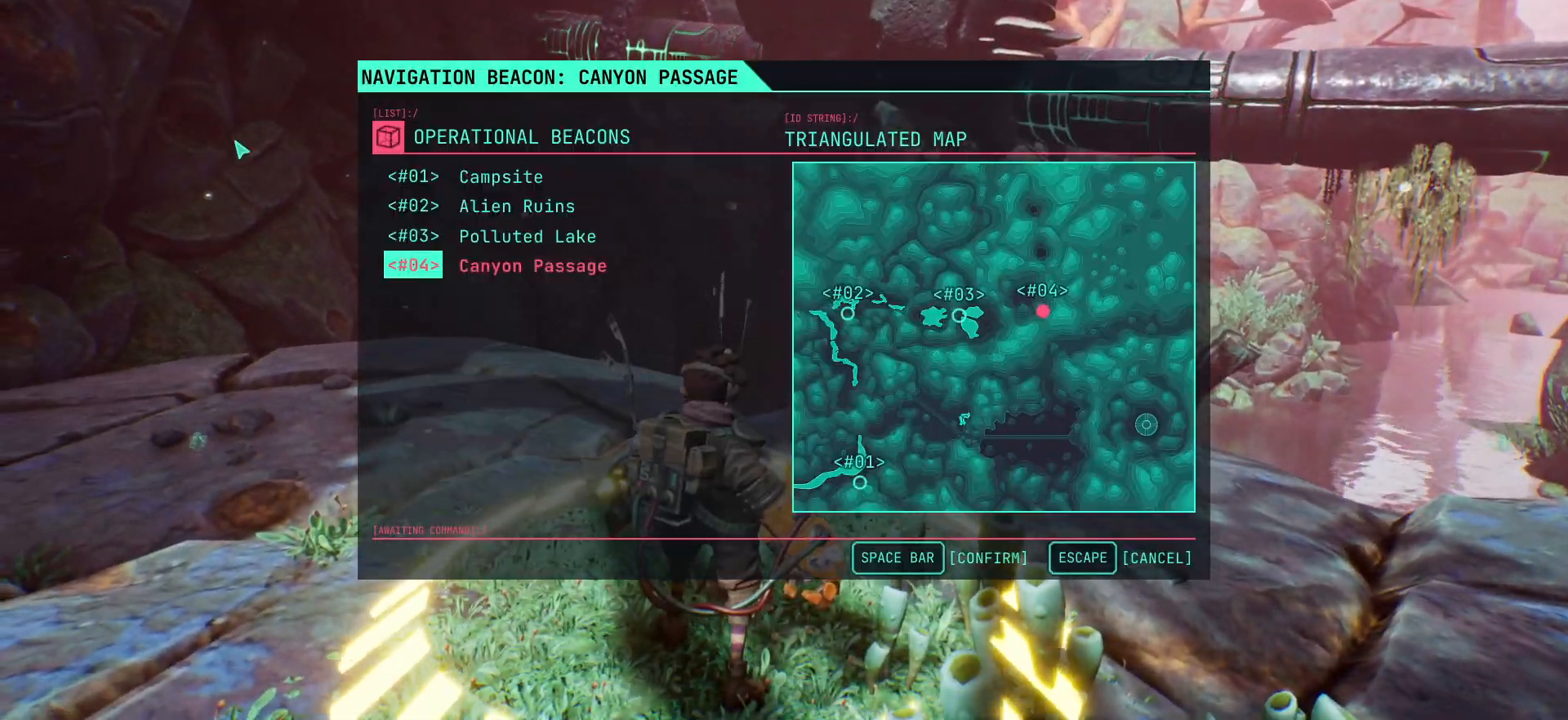
{"keys": ["escape"], "events": [[450, "escape", "down"]]}
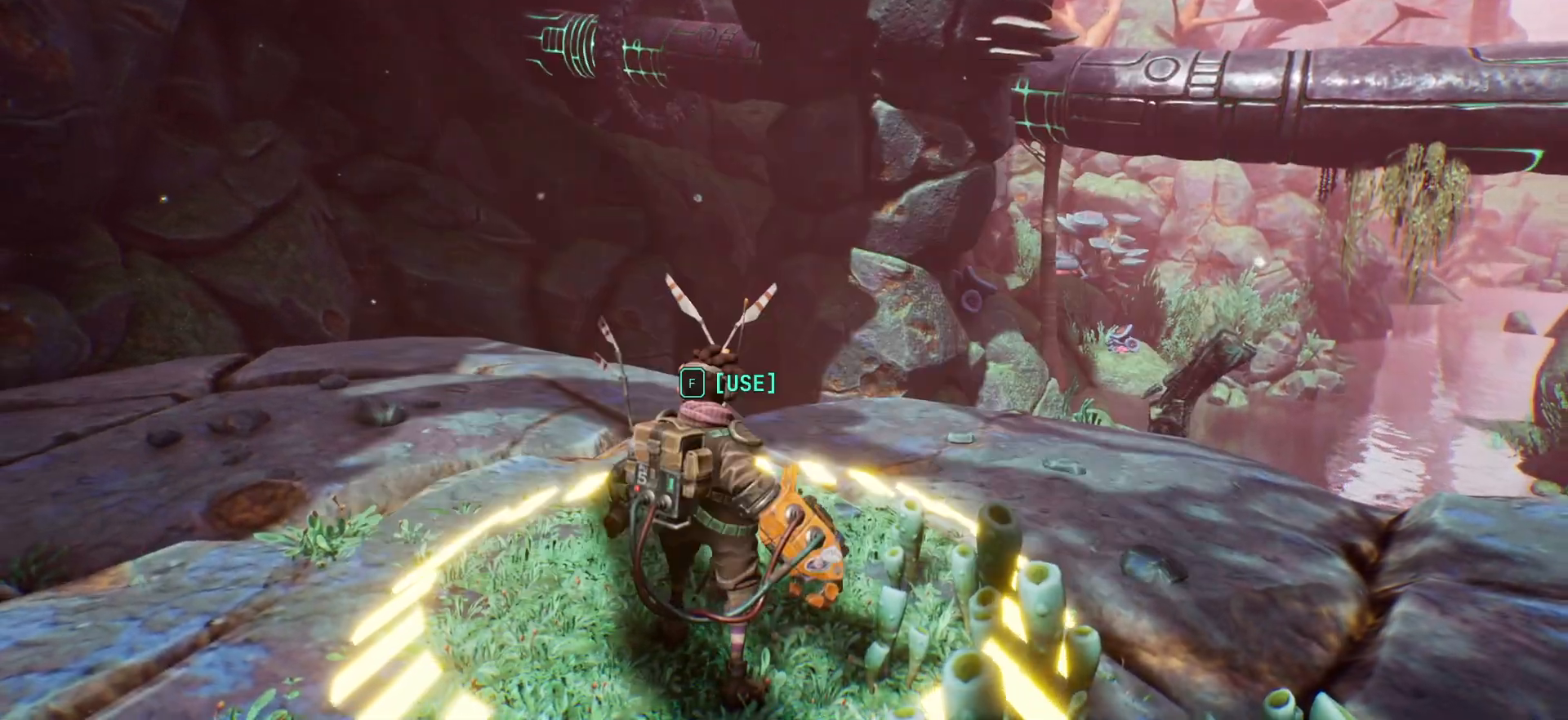
{"keys": ["w"], "events": [[17, "escape", "up"], [417, "w", "down"]]}
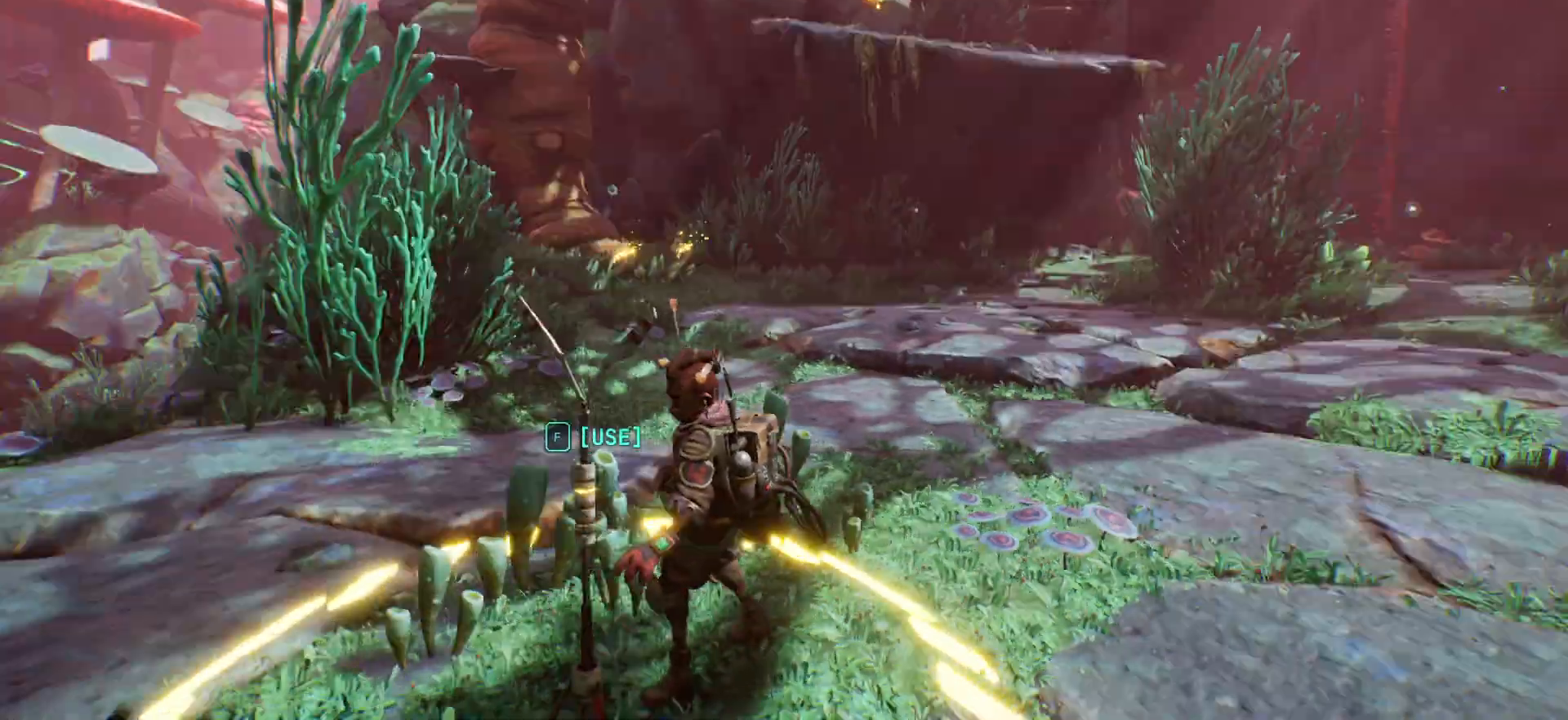
{"keys": ["shift", "w"], "events": [[267, "shift", "down"]]}
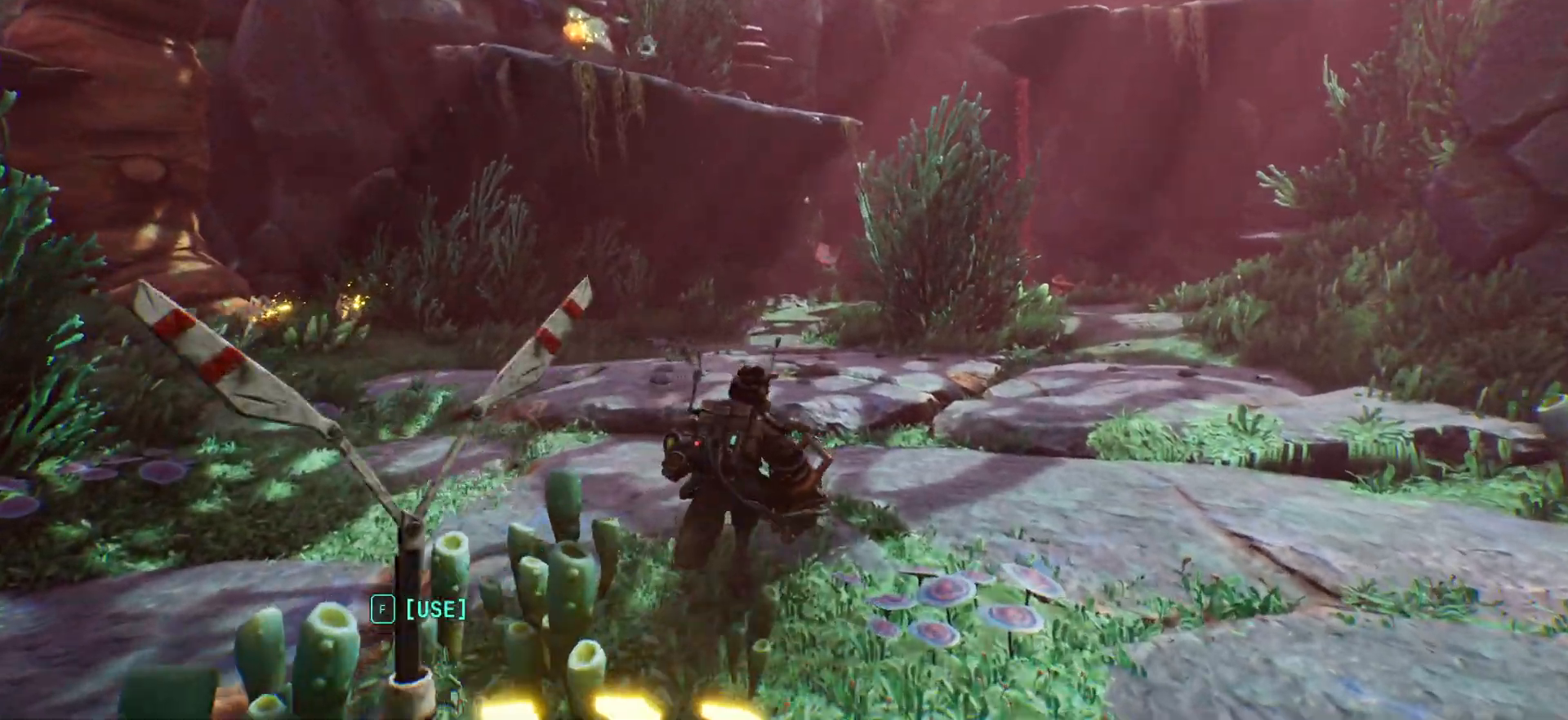
{"keys": ["w"], "events": [[250, "shift", "up"]]}
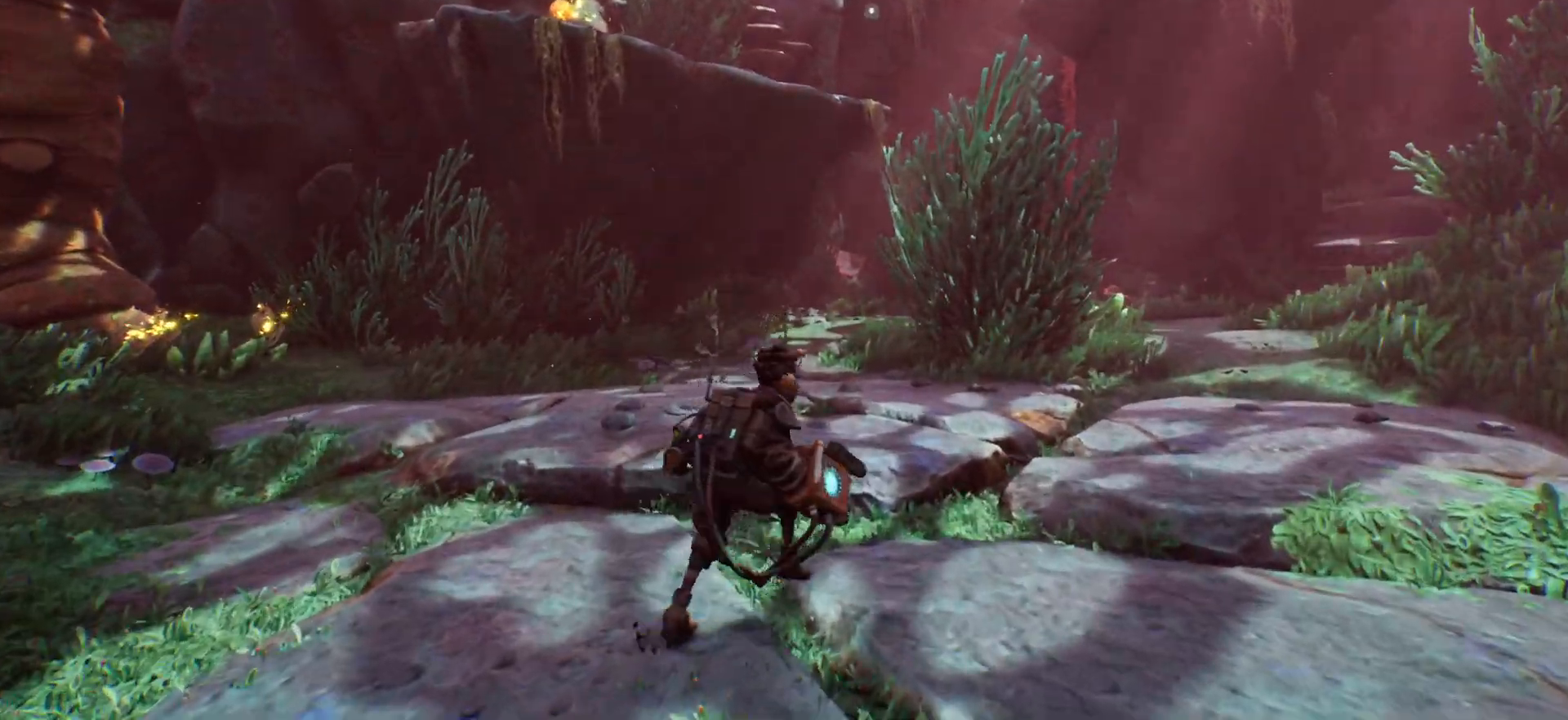
{"keys": ["shift", "w"], "events": [[483, "shift", "down"]]}
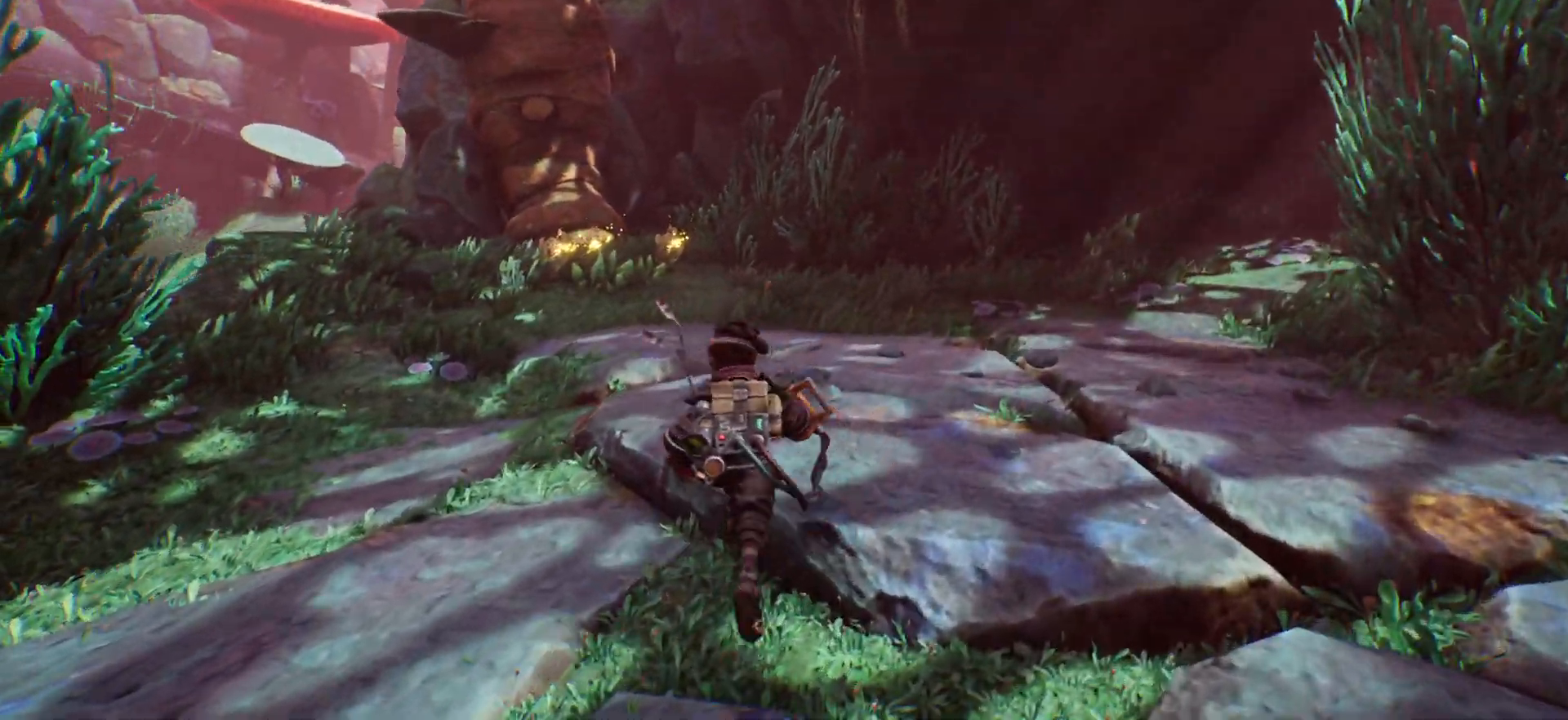
{"keys": ["shift", "w"], "events": []}
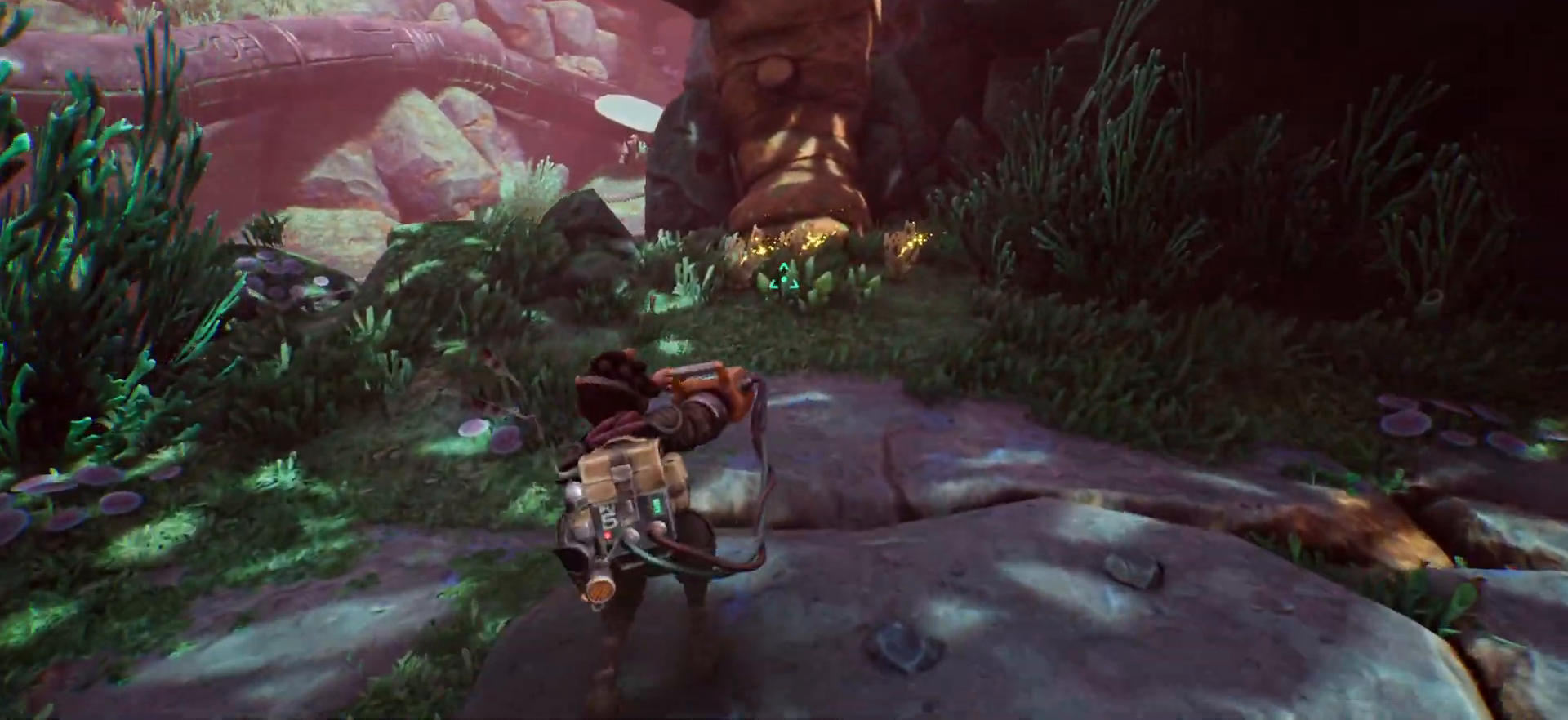
{"keys": ["shift", "w"], "events": []}
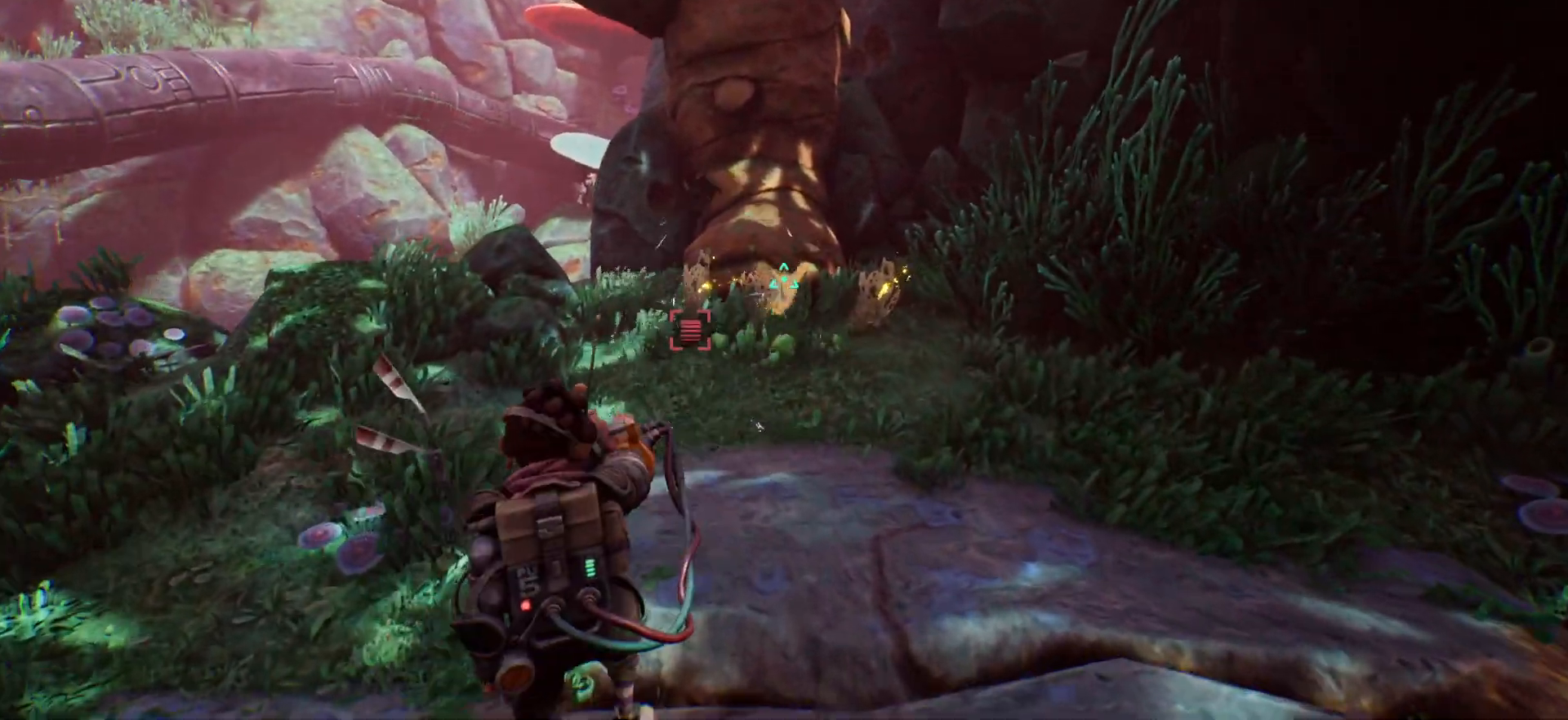
{"keys": ["shift", "w"], "events": []}
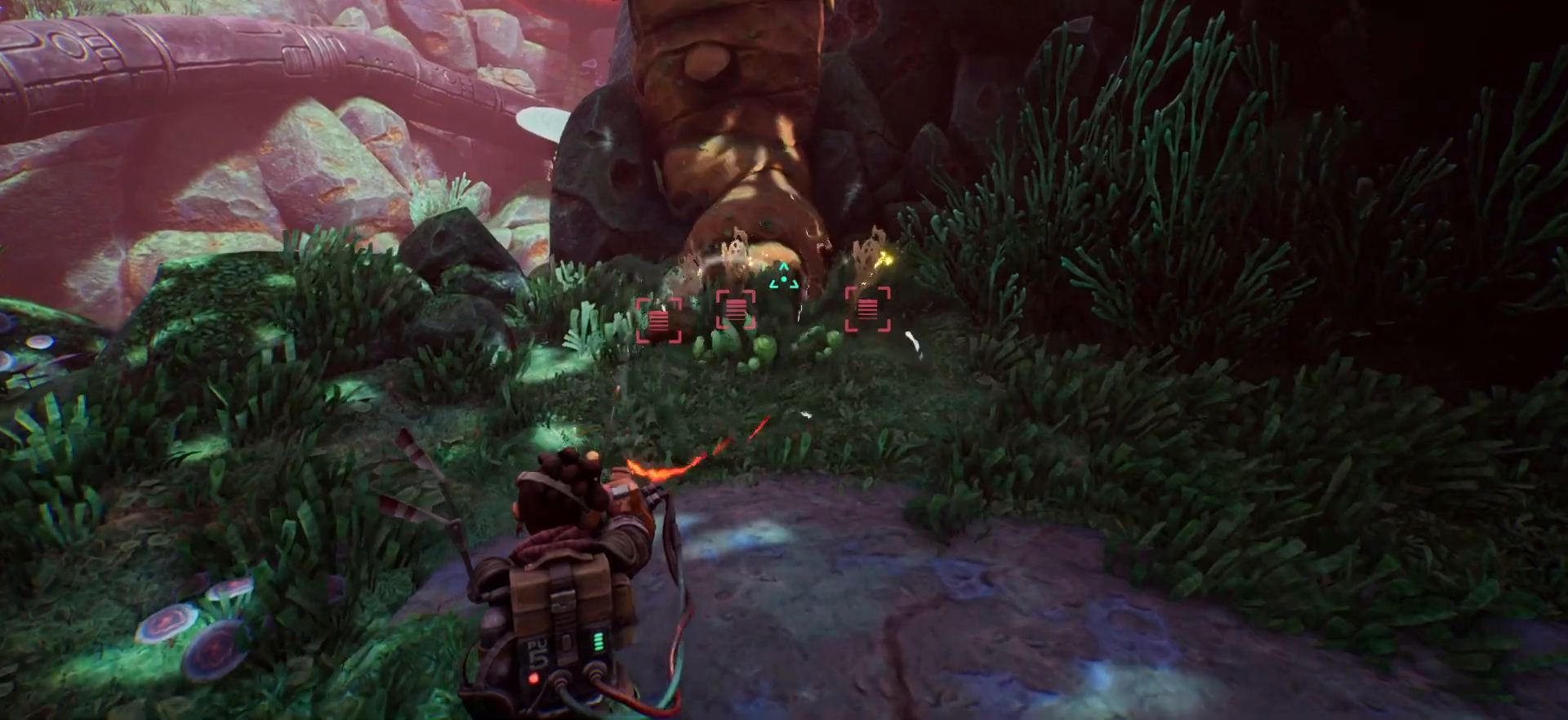
{"keys": ["shift", "w"], "events": []}
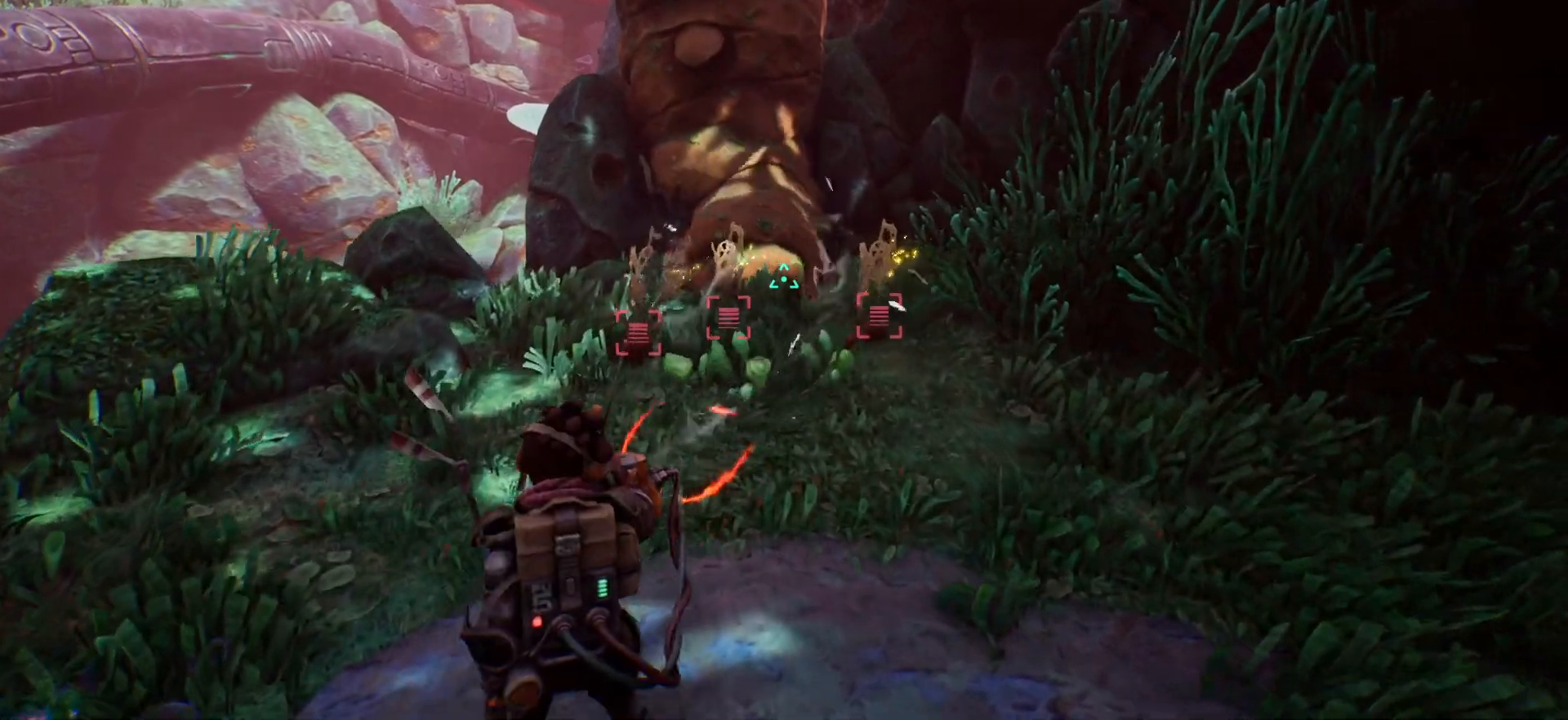
{"keys": [], "events": [[167, "shift", "up"], [183, "w", "up"]]}
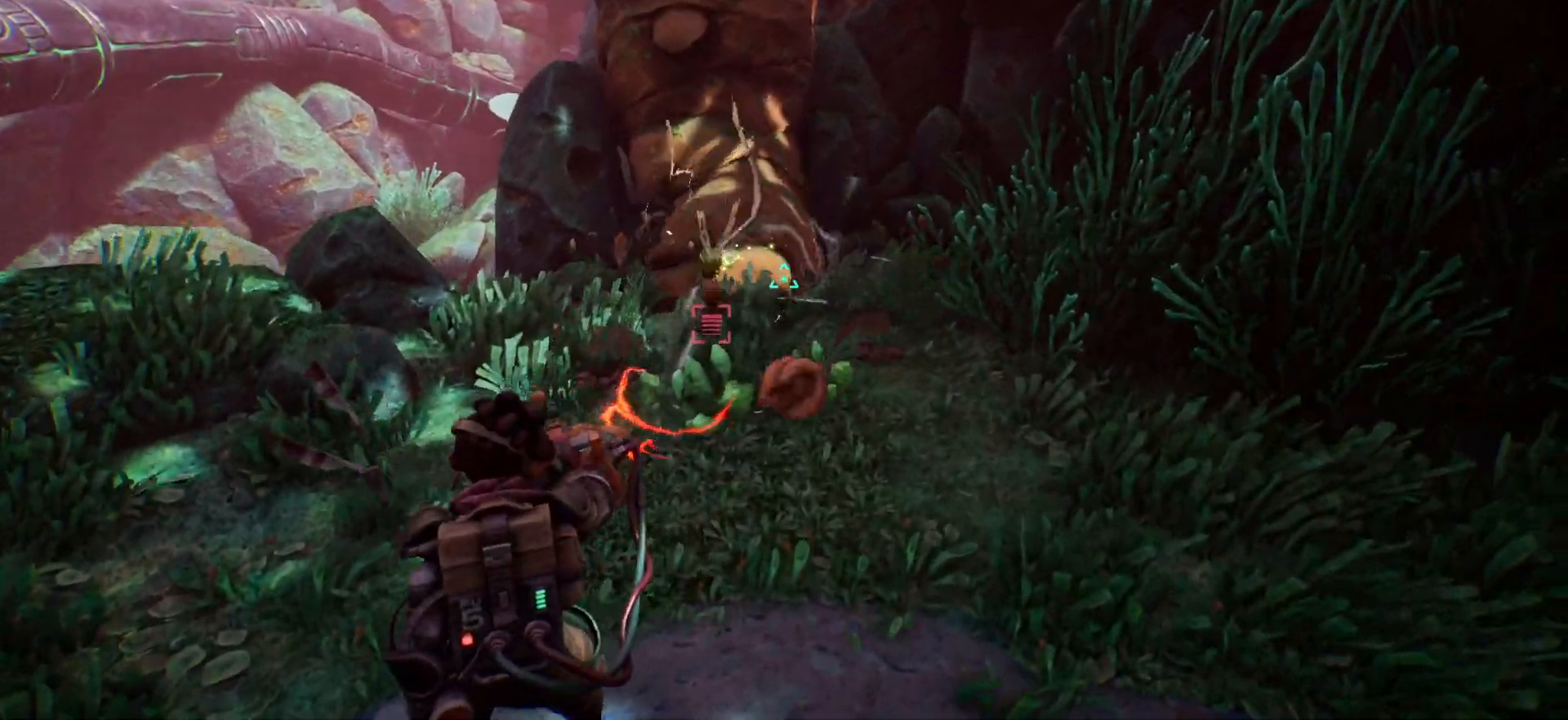
{"keys": [], "events": []}
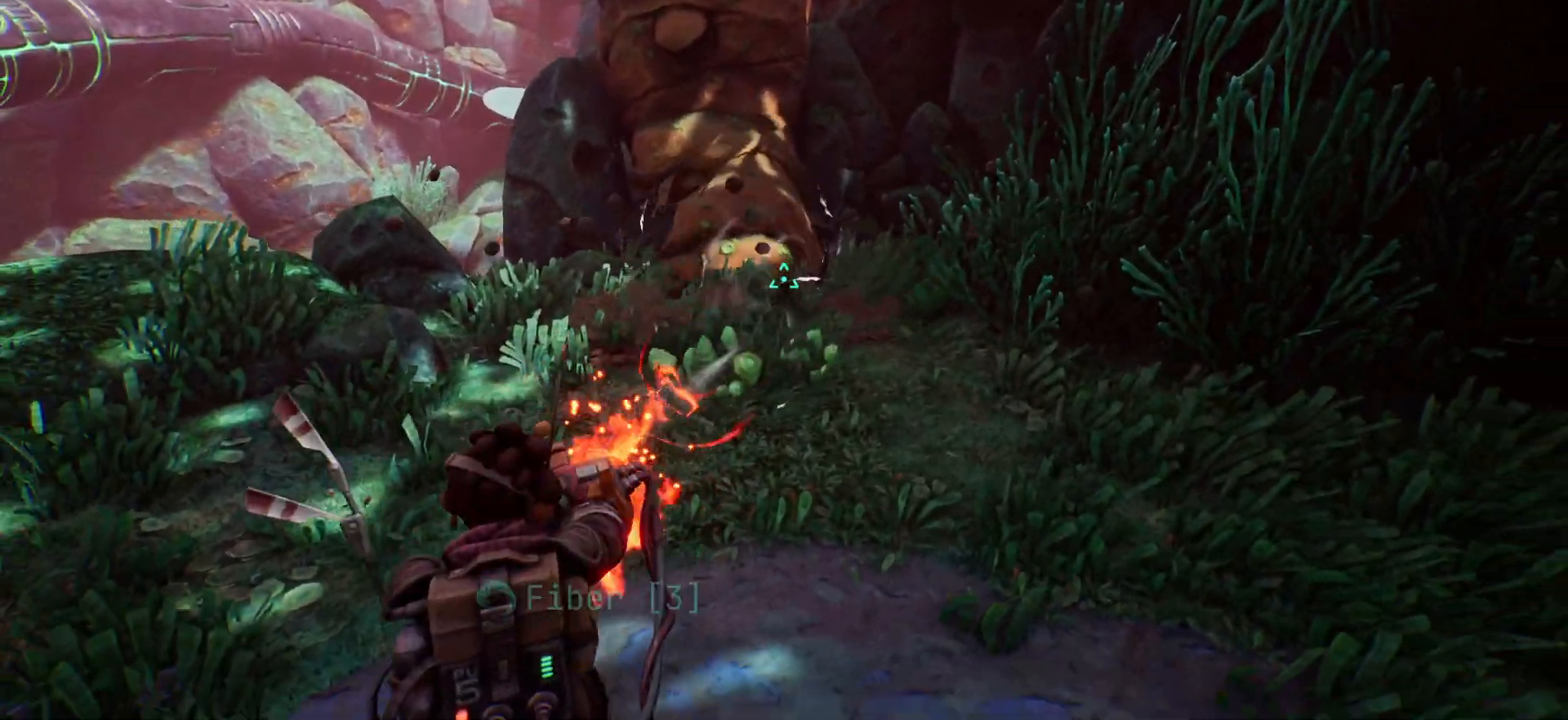
{"keys": [], "events": []}
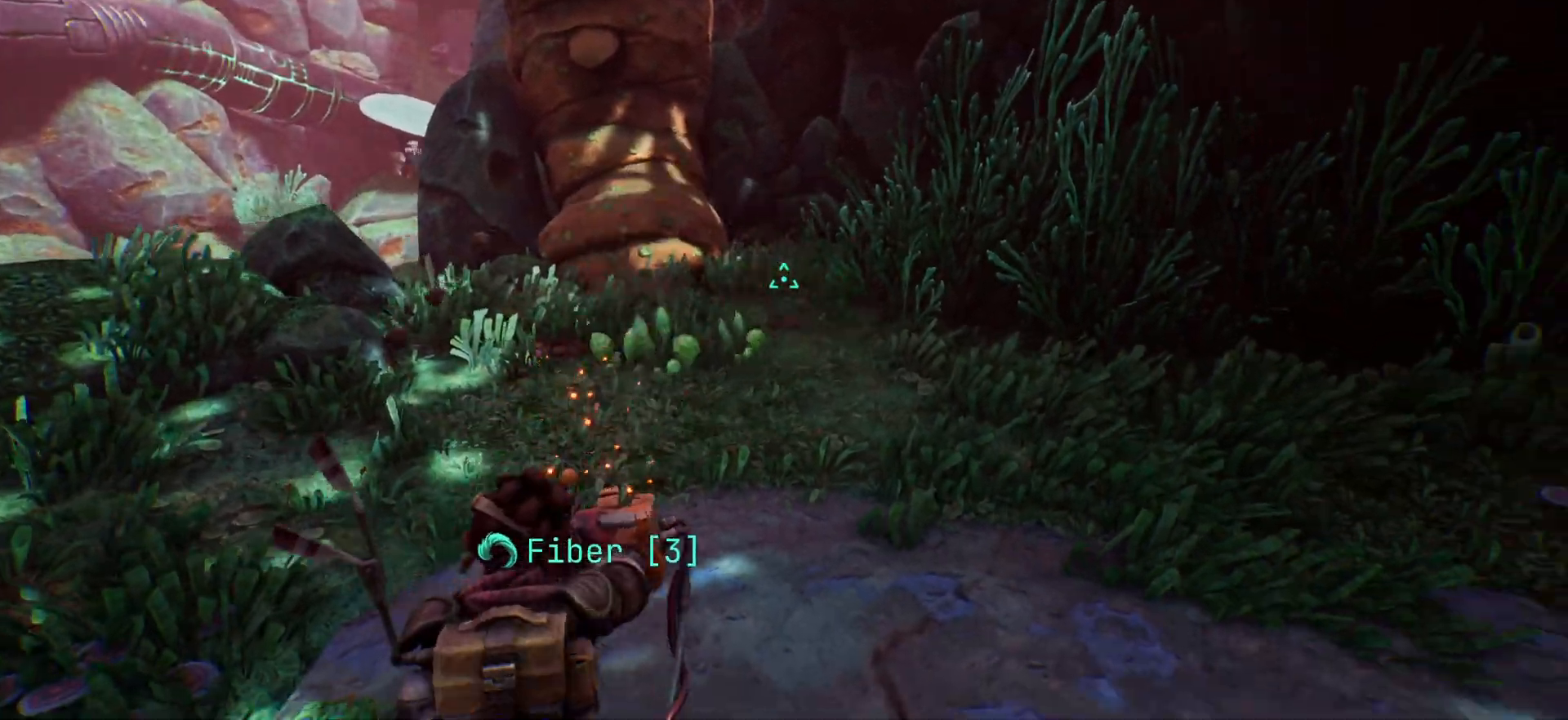
{"keys": ["w"], "events": [[283, "w", "down"]]}
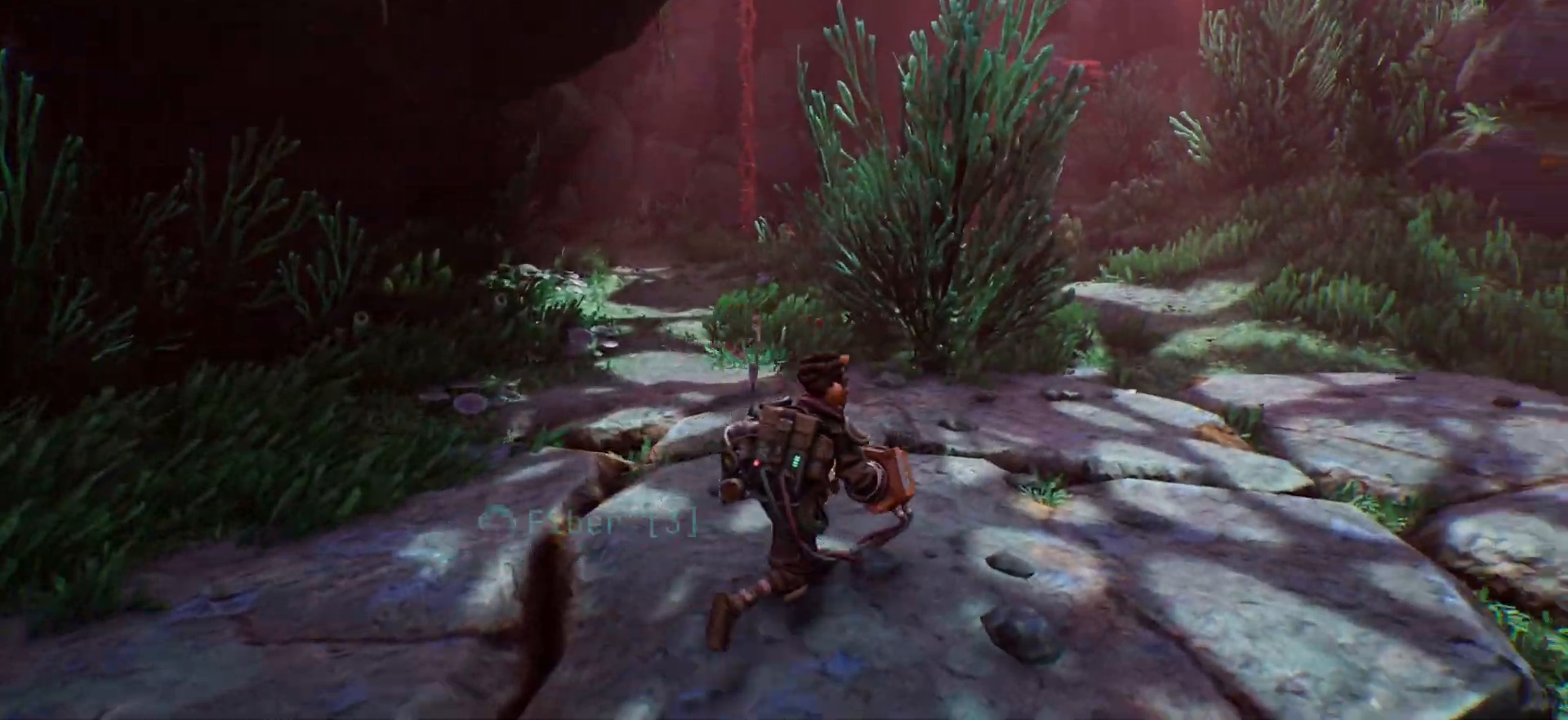
{"keys": ["shift", "w"], "events": [[17, "shift", "down"]]}
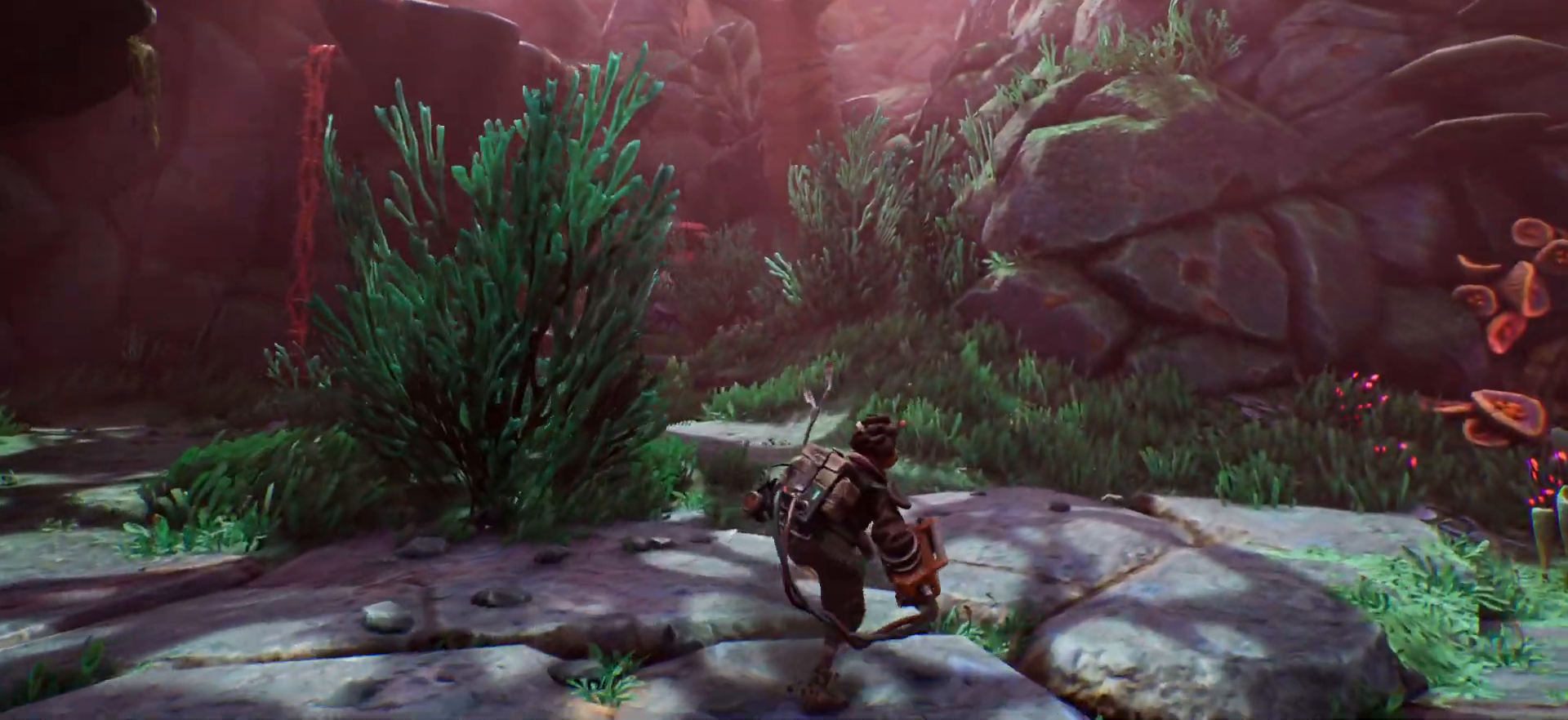
{"keys": ["shift", "w"], "events": []}
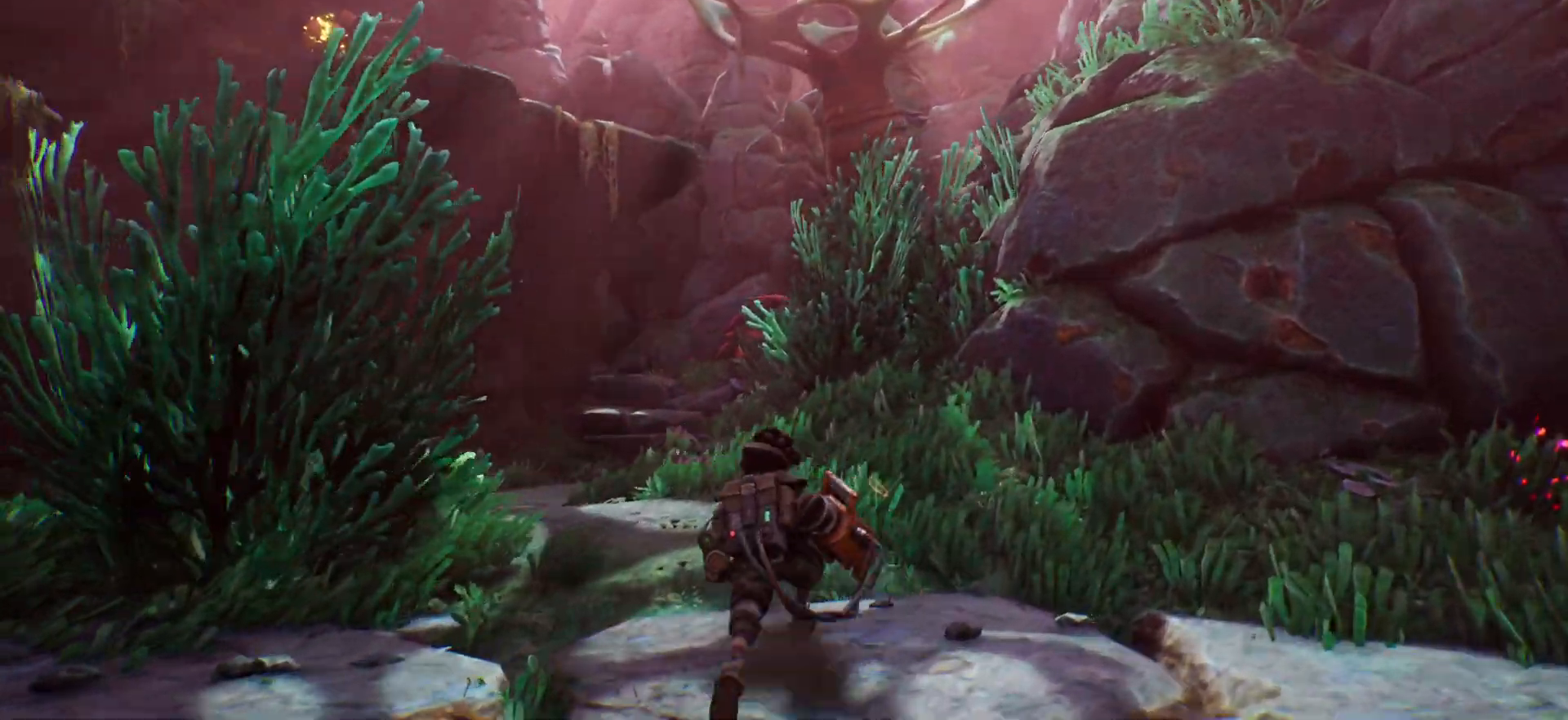
{"keys": ["shift", "w"], "events": []}
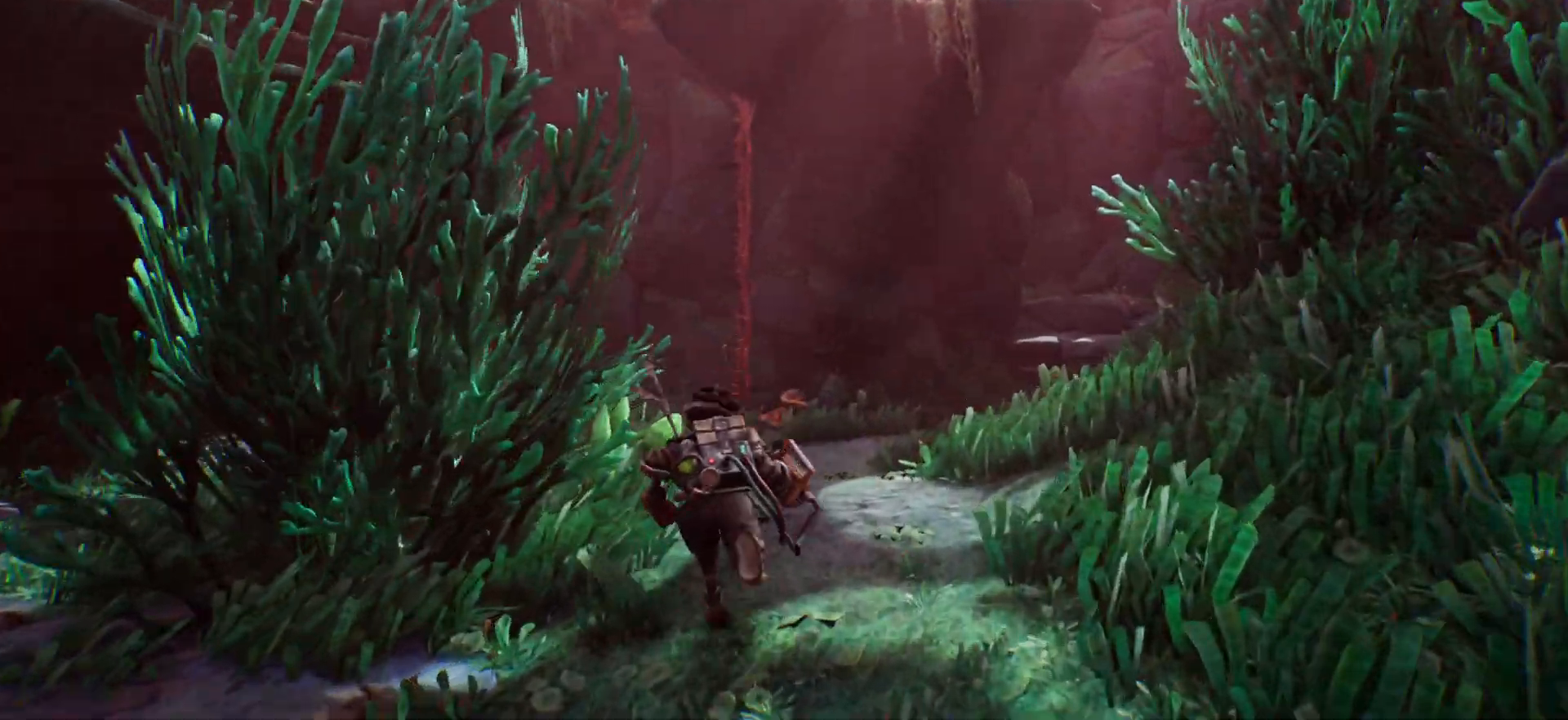
{"keys": ["shift", "w"], "events": []}
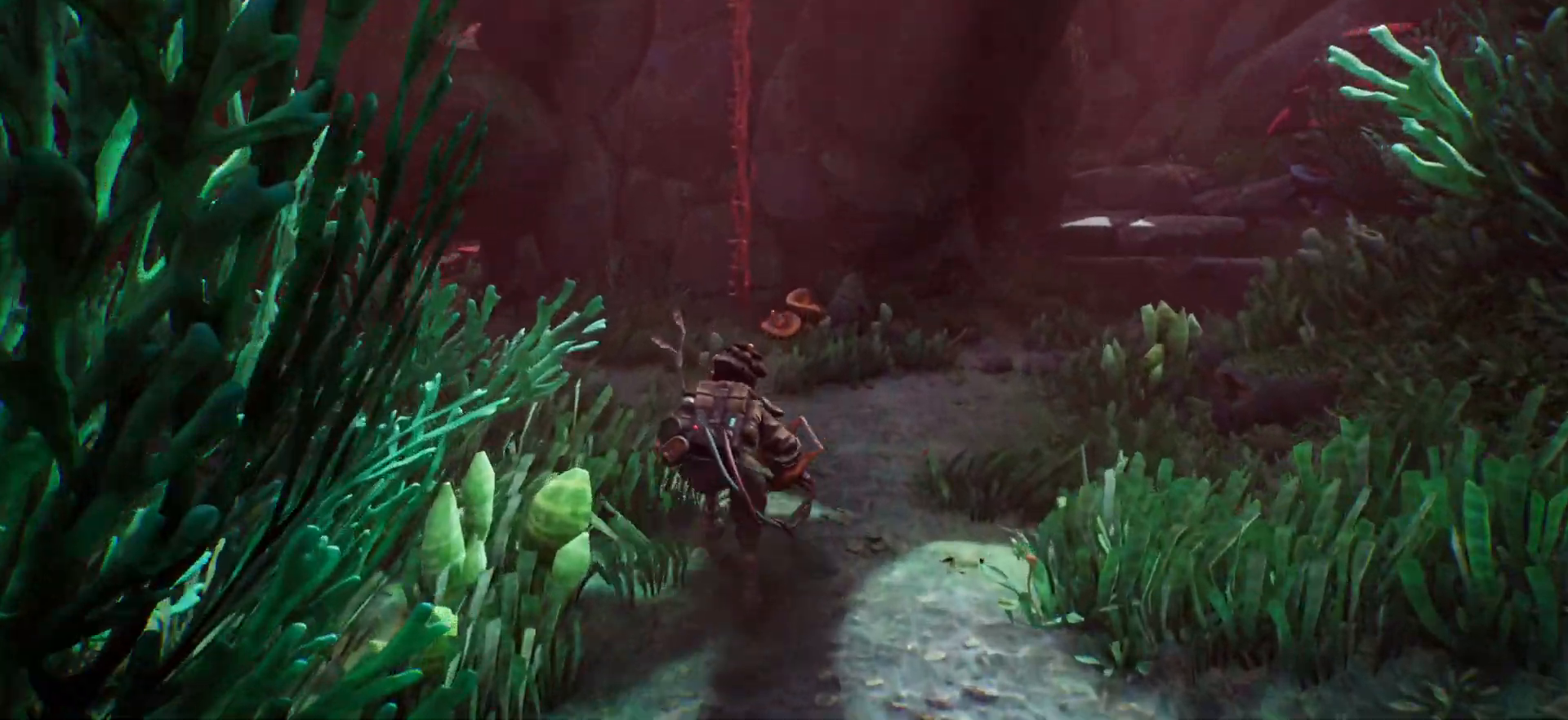
{"keys": ["shift", "w"], "events": []}
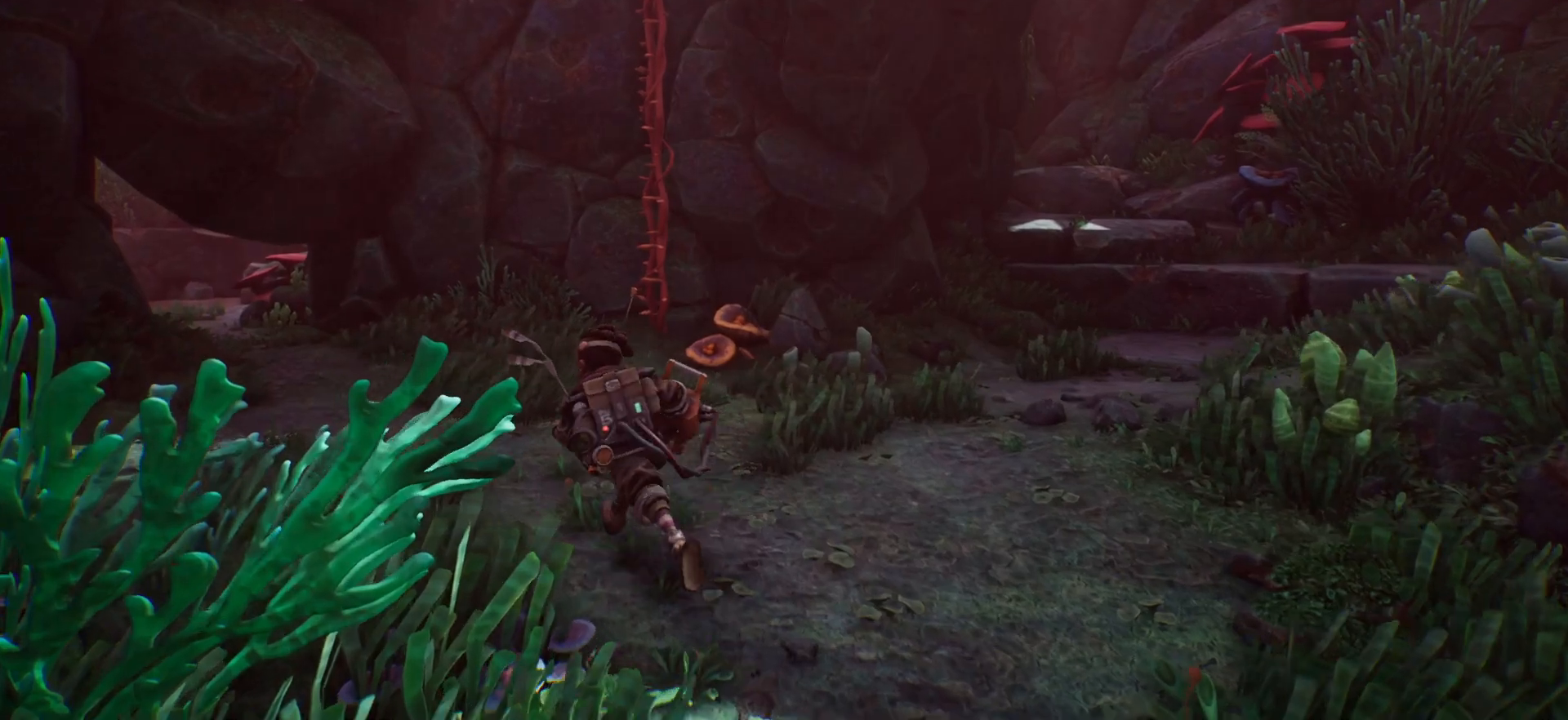
{"keys": ["shift", "w"], "events": []}
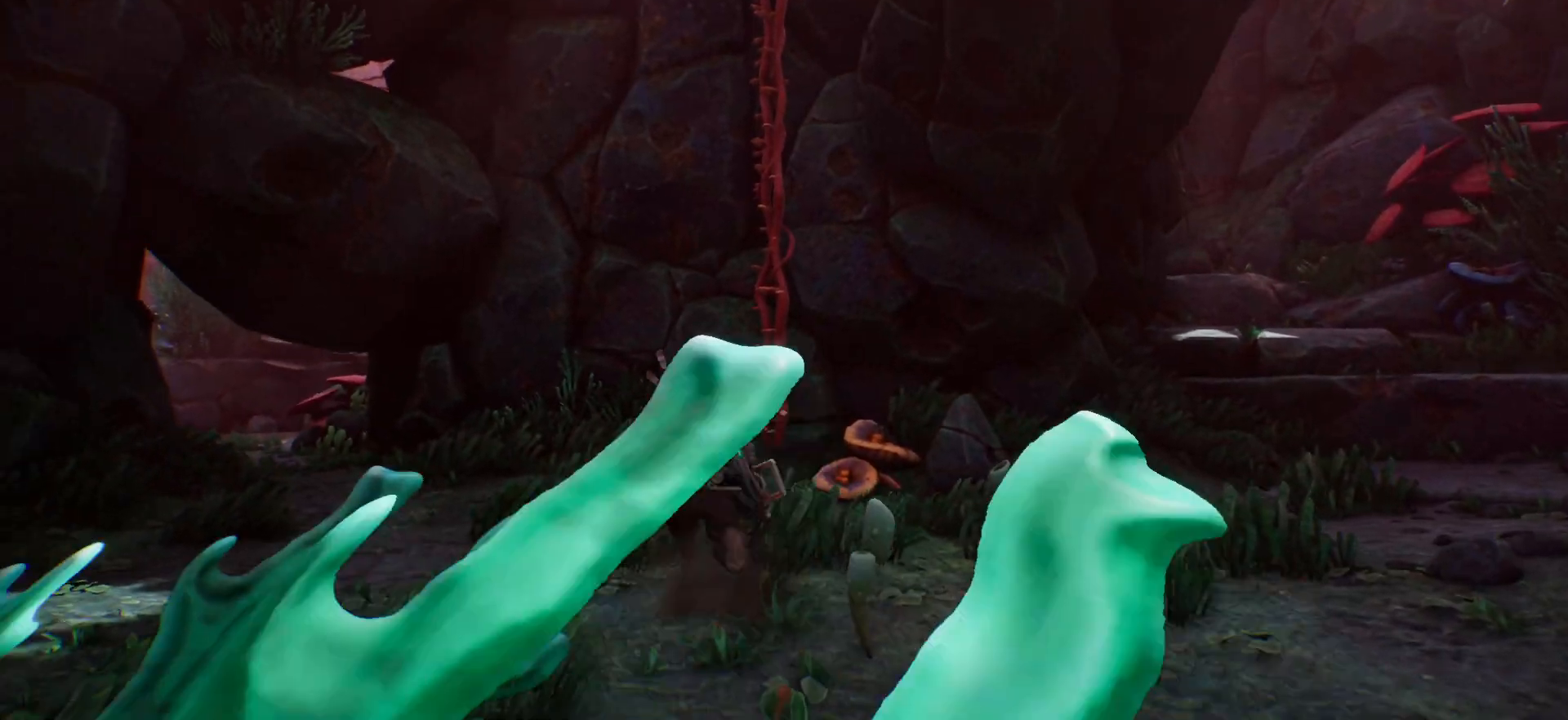
{"keys": ["shift", "space", "w"], "events": [[300, "space", "down"]]}
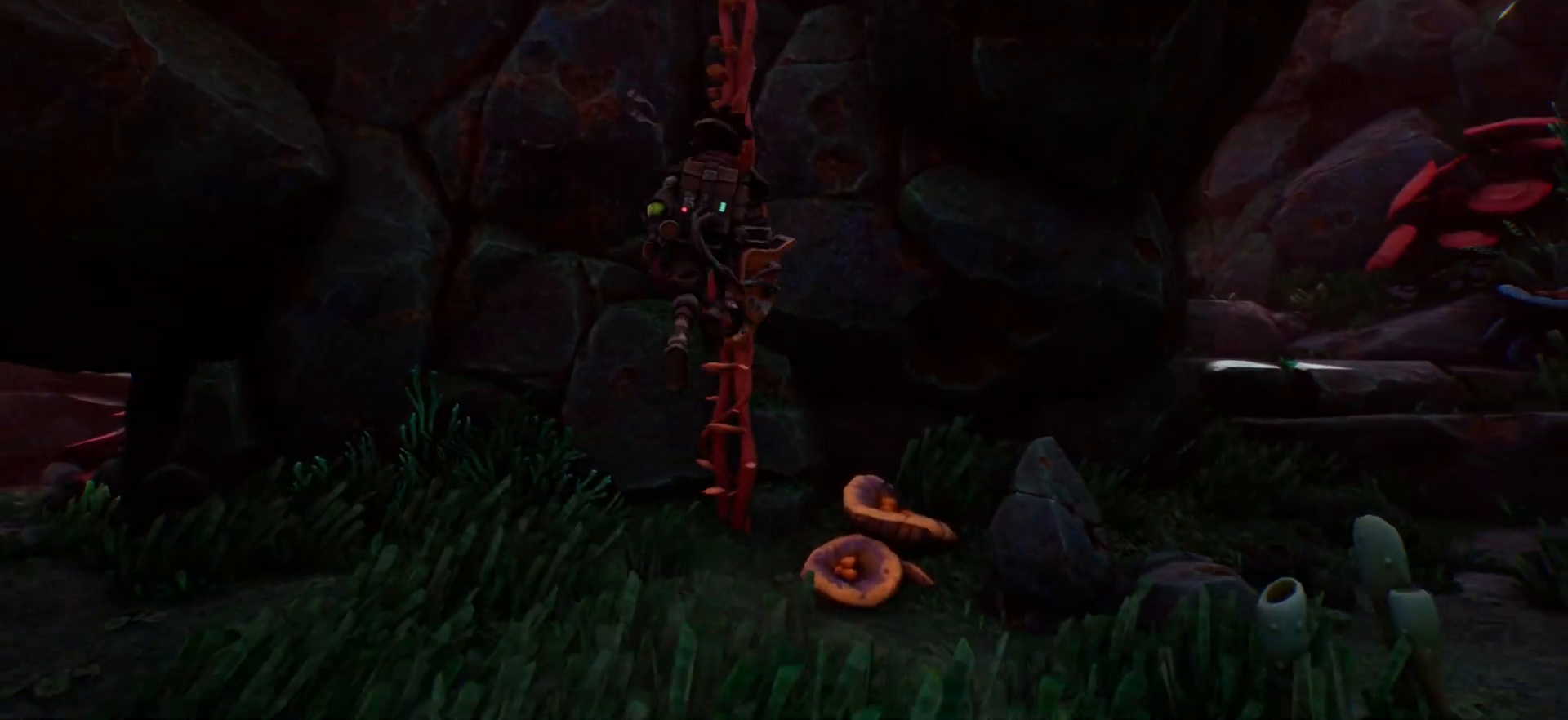
{"keys": ["shift", "w"], "events": [[117, "space", "up"]]}
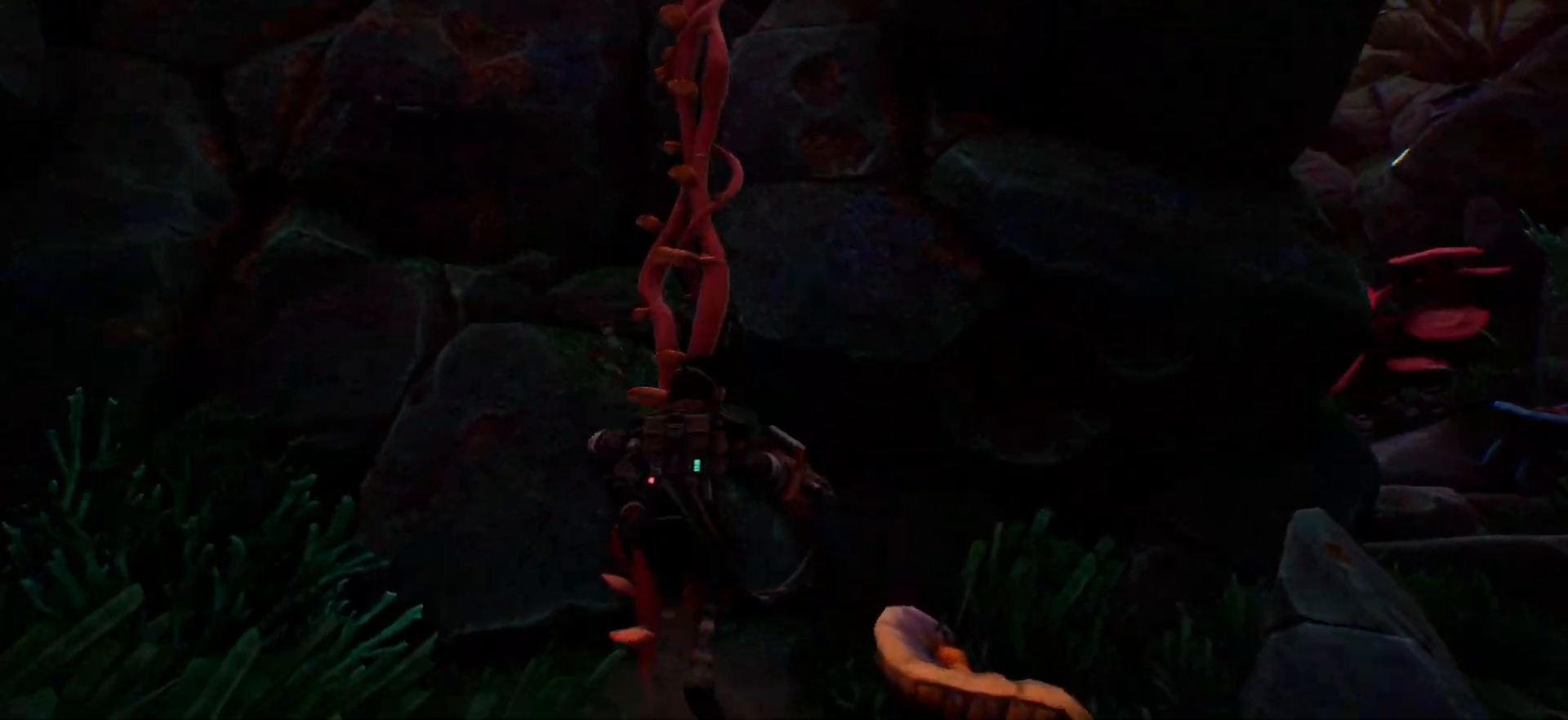
{"keys": ["shift", "w"], "events": [[167, "space", "down"], [283, "space", "up"]]}
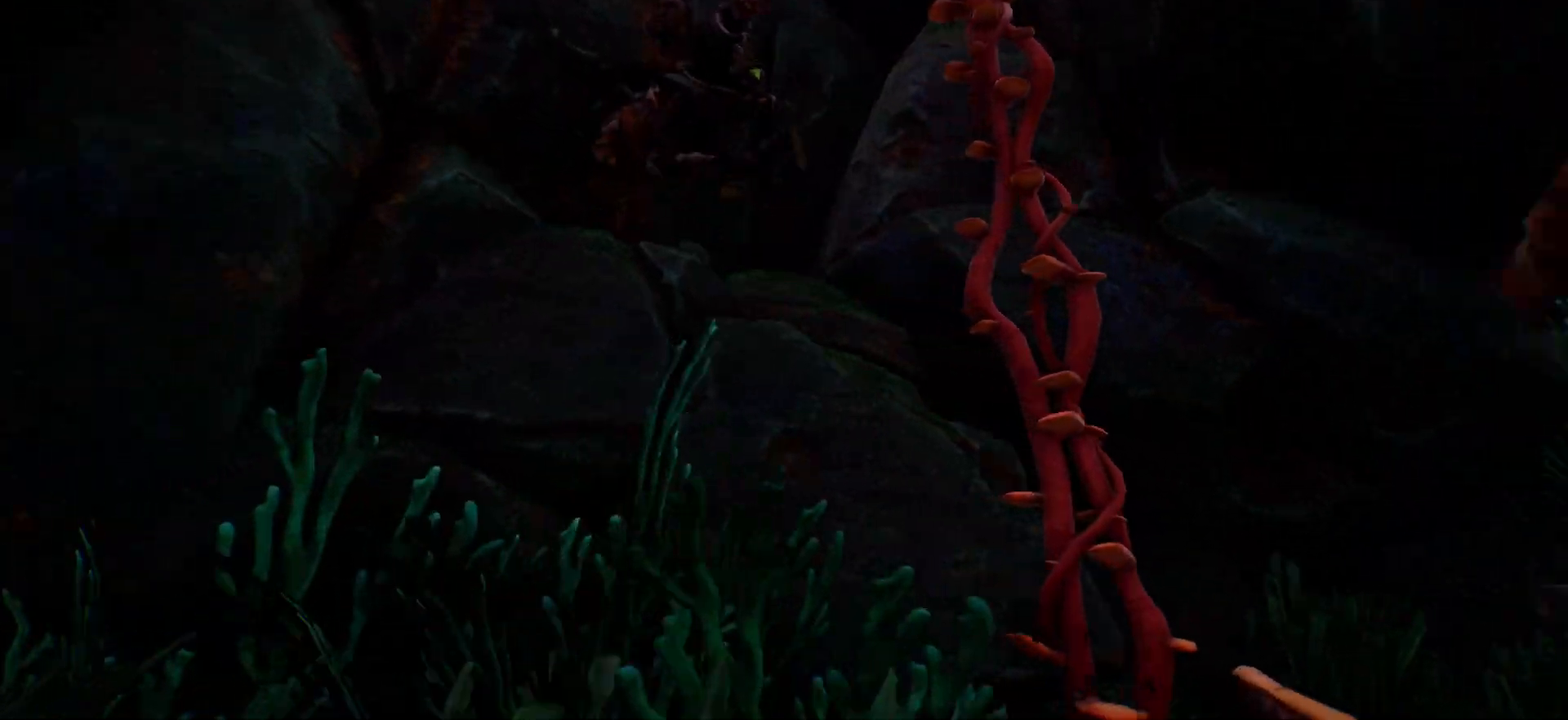
{"keys": ["shift", "w"], "events": []}
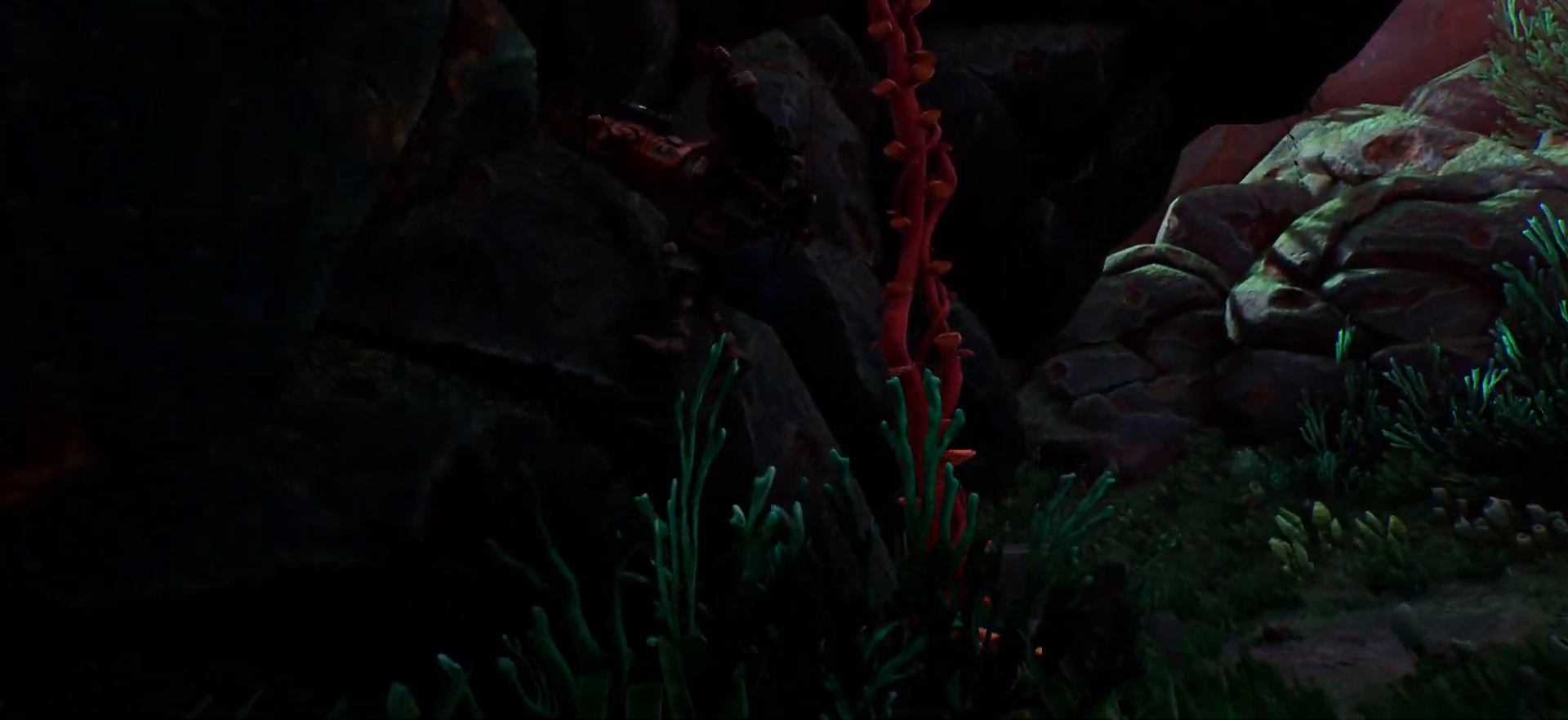
{"keys": ["shift", "space", "w"], "events": [[350, "space", "down"]]}
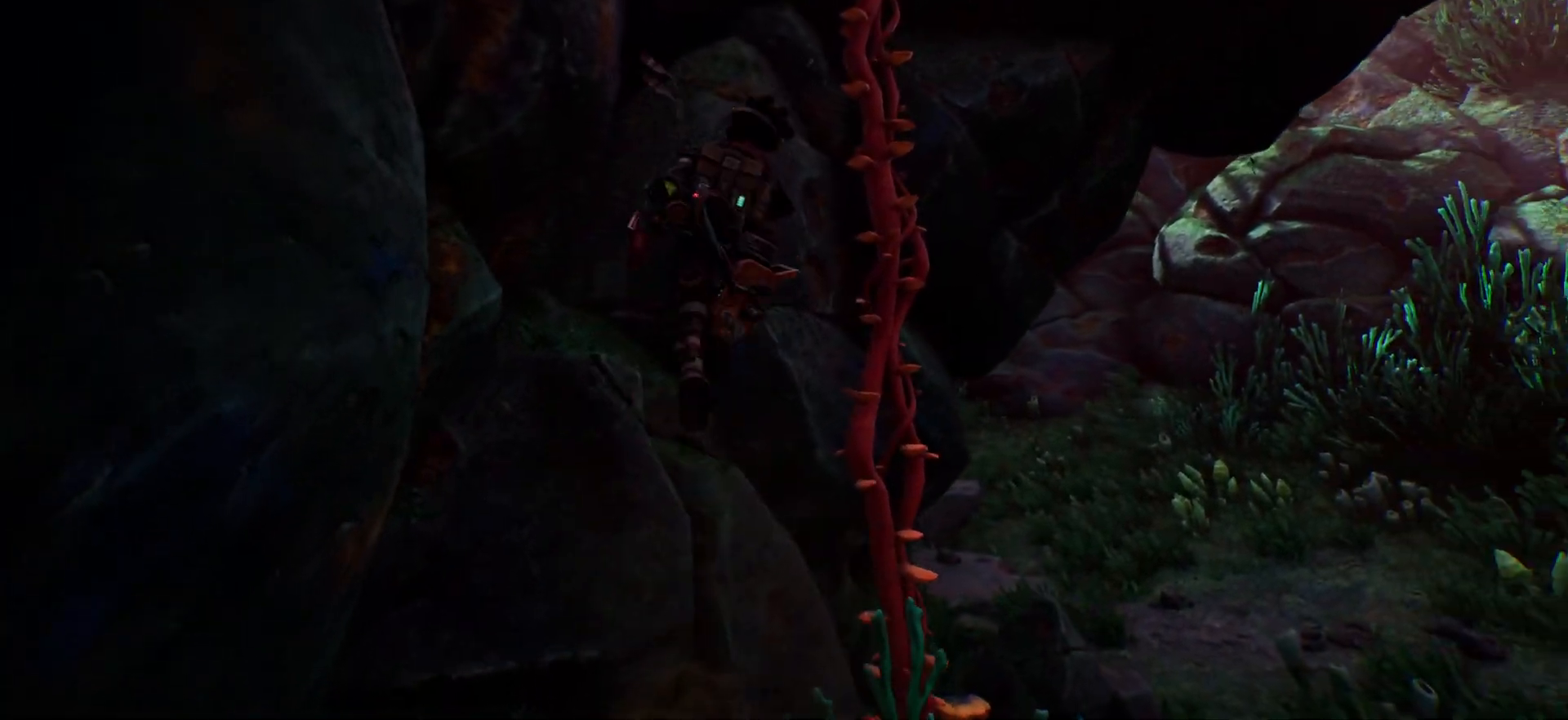
{"keys": ["shift", "w"], "events": [[83, "space", "up"]]}
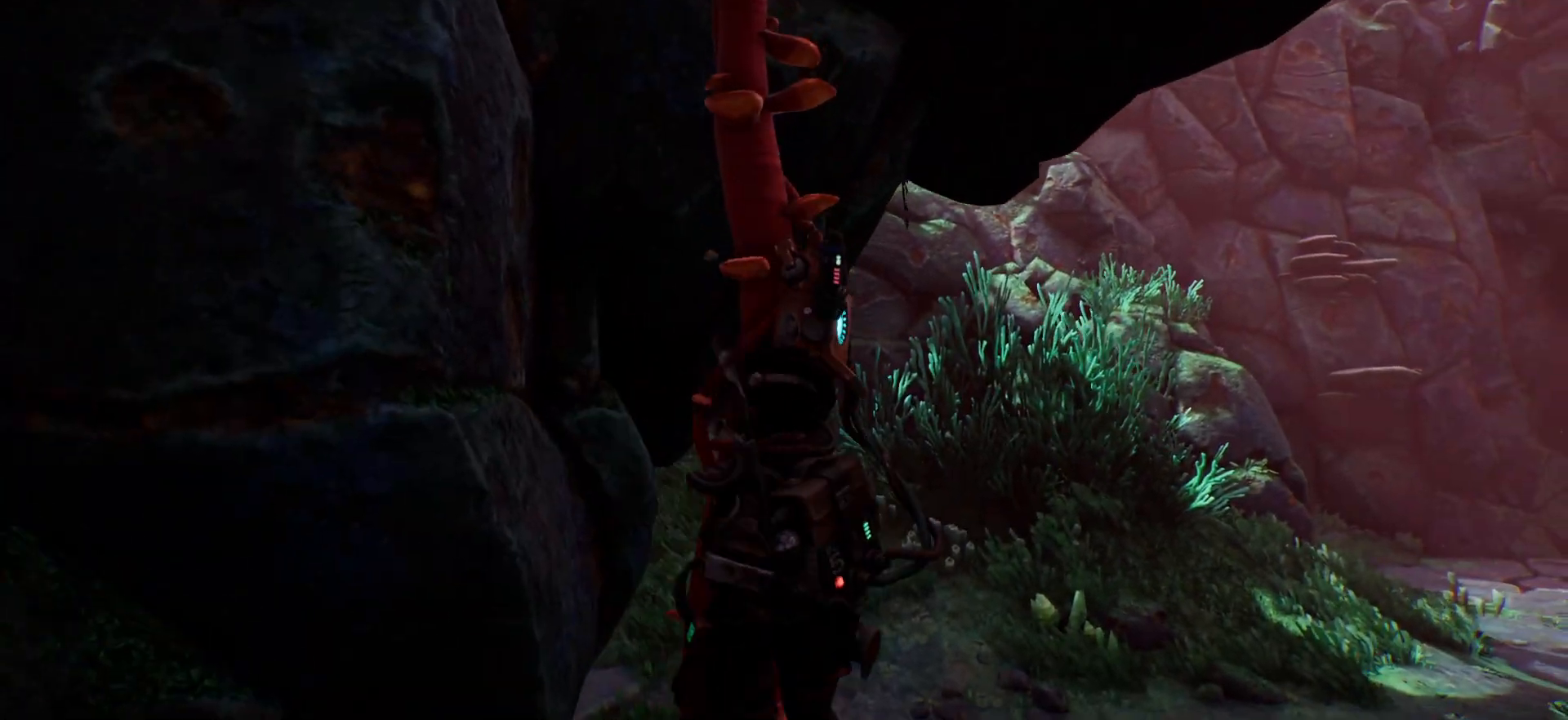
{"keys": ["shift", "w"], "events": []}
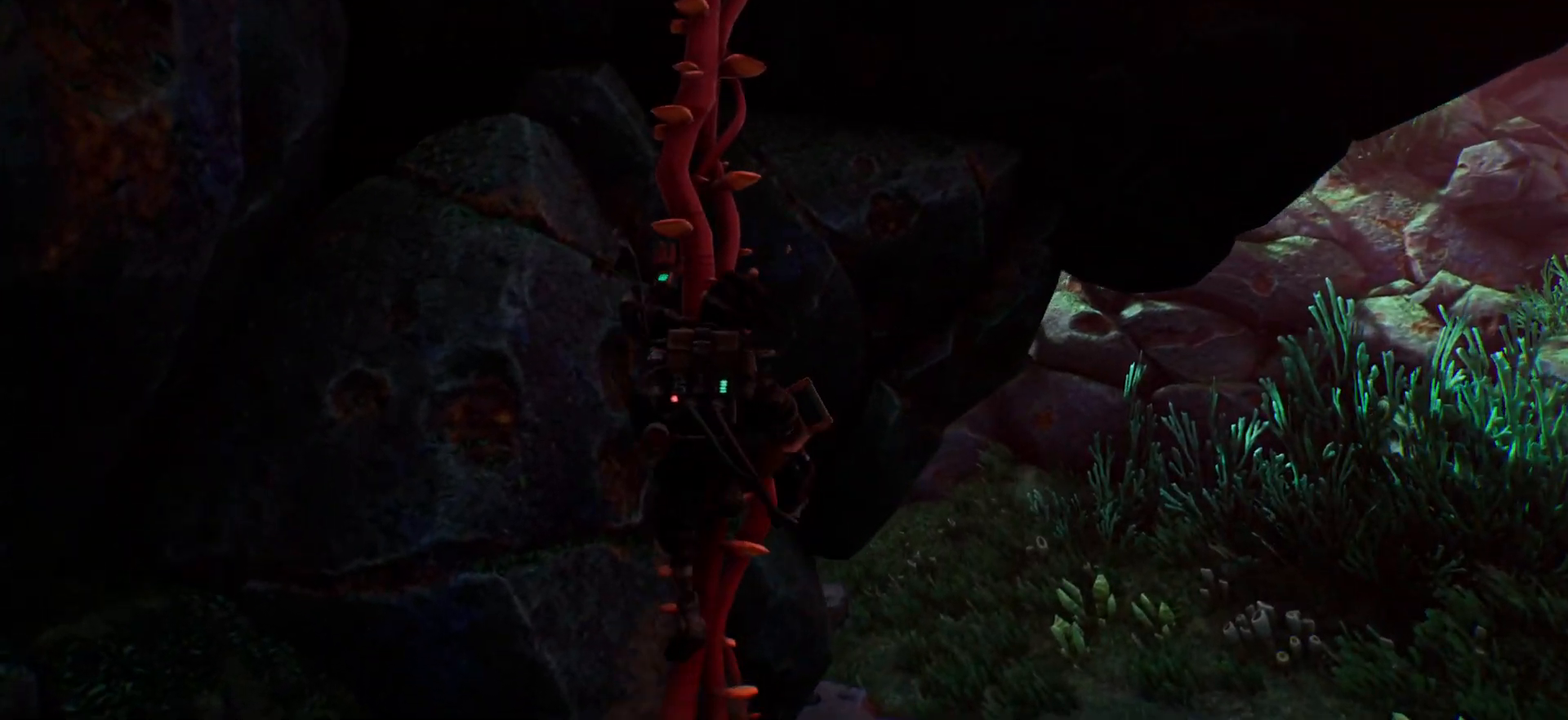
{"keys": ["shift", "w"], "events": []}
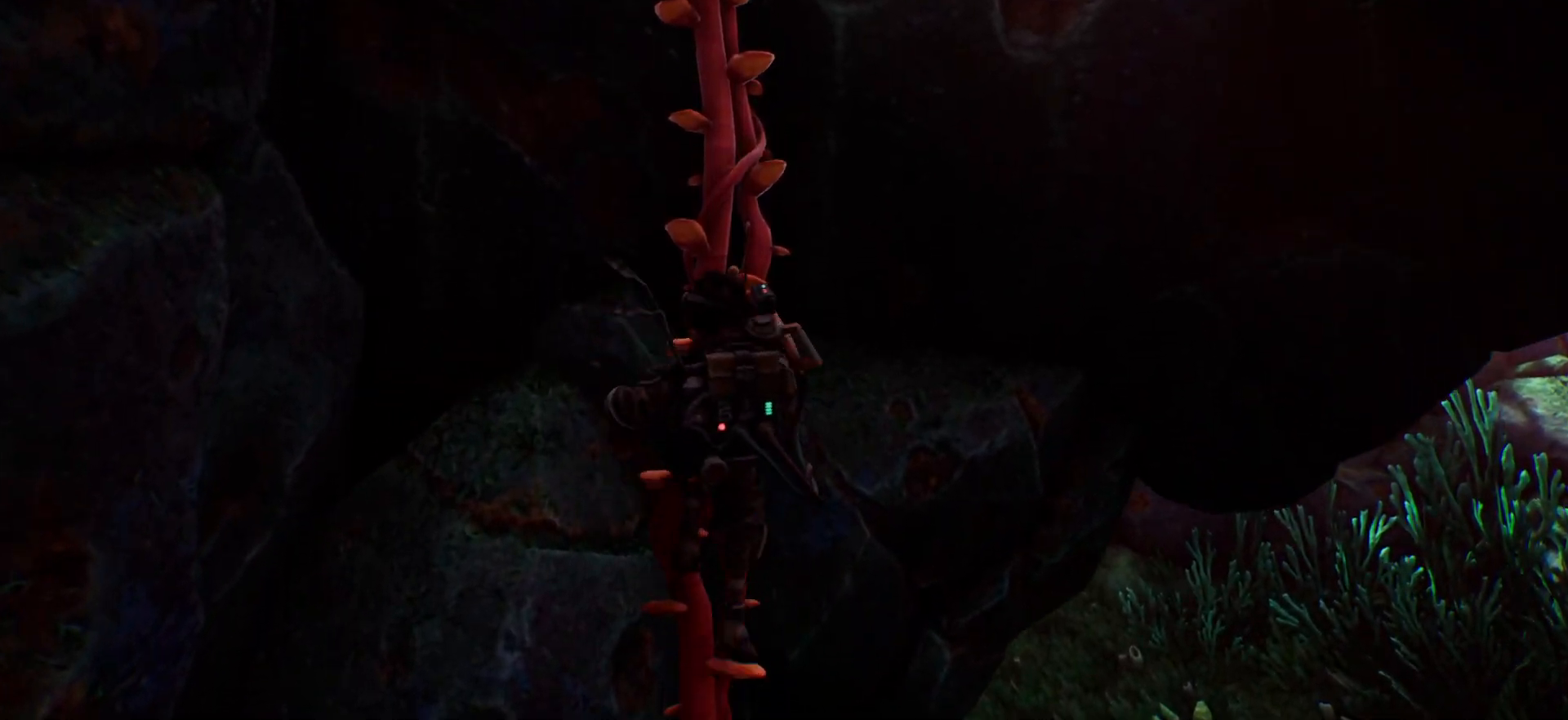
{"keys": ["shift", "w"], "events": []}